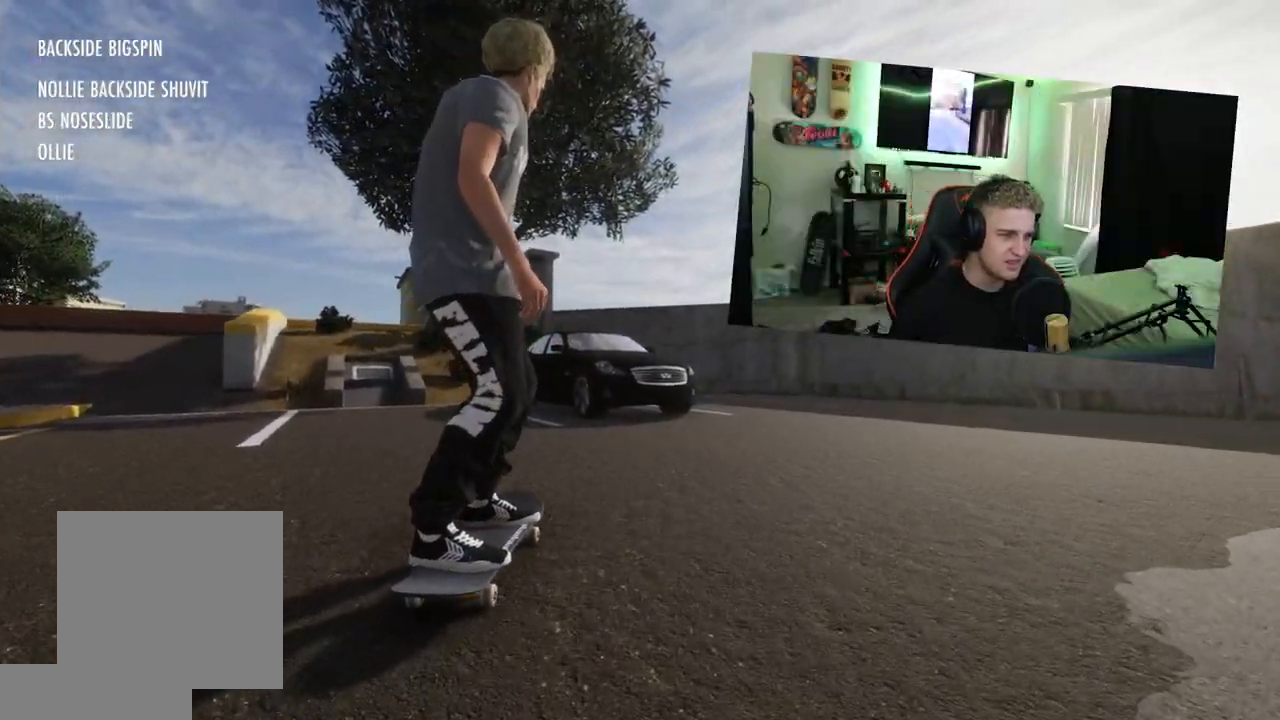
Gameplay with a controller (Xbox layout); each line is a JSON object with the inputs held at the frame after it. "events" lists button and stick changes between this image and that frame as [ms after this image, input, new state], when the widget could be followed in between.
{"buttons": ["R2"], "left_stick": "center", "right_stick": "center", "events": [[17, "R2", "down"], [17, "left_stick", "down"], [17, "right_stick", "down"], [101, "left_stick", "center"], [134, "right_stick", "center"]]}
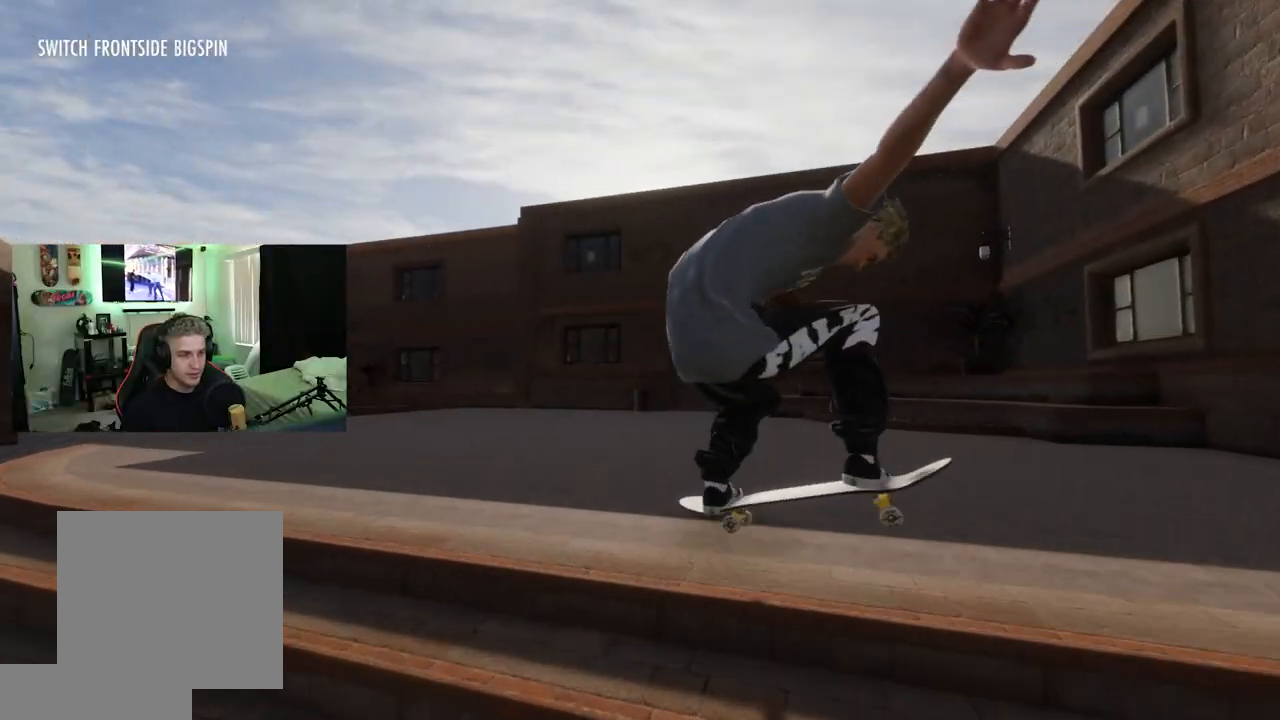
{"buttons": ["L2"], "left_stick": "center", "right_stick": "center", "events": [[67, "R2", "up"], [417, "L2", "down"]]}
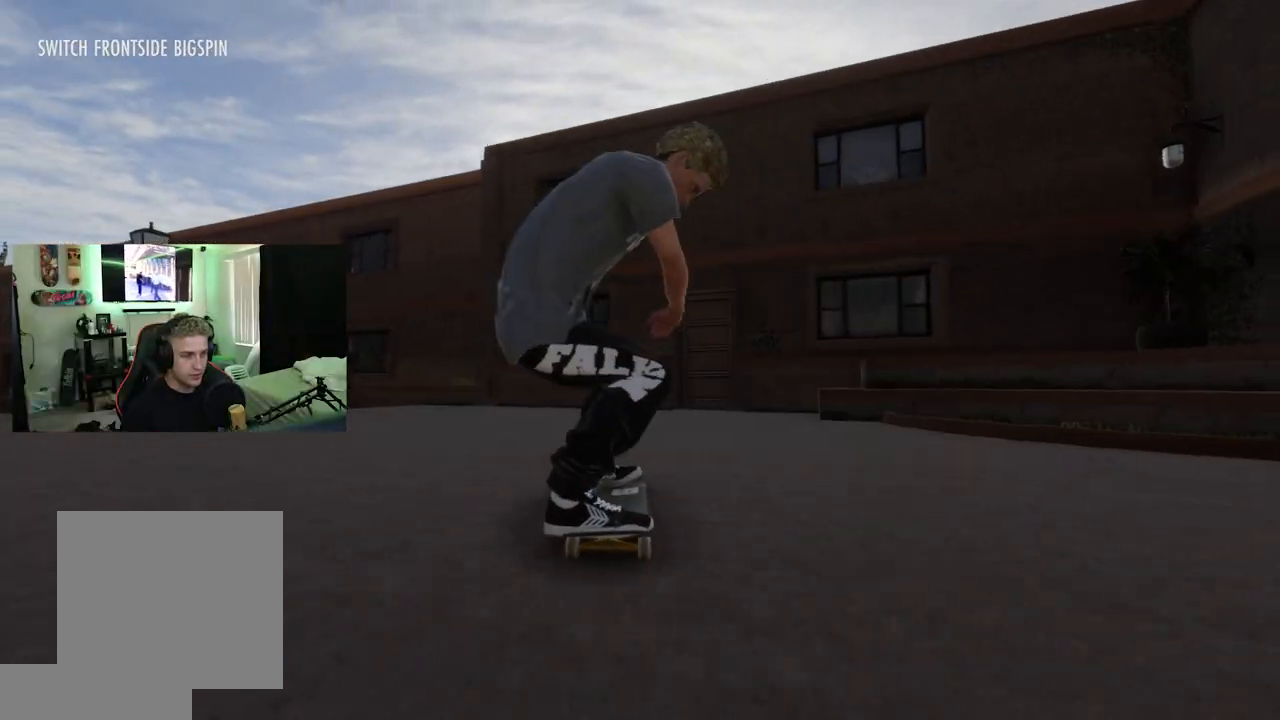
{"buttons": ["L2"], "left_stick": "center", "right_stick": "center", "events": []}
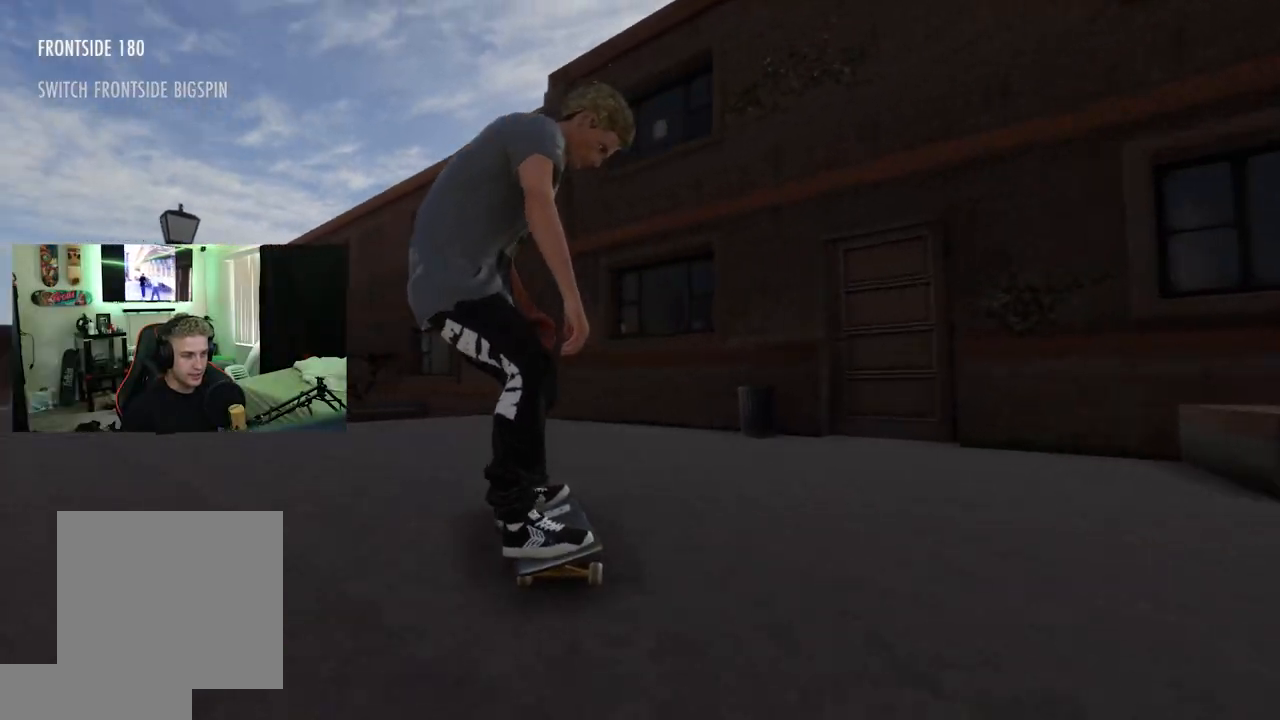
{"buttons": [], "left_stick": "center", "right_stick": "center", "events": [[167, "L2", "up"], [284, "L2", "down"], [484, "L2", "up"]]}
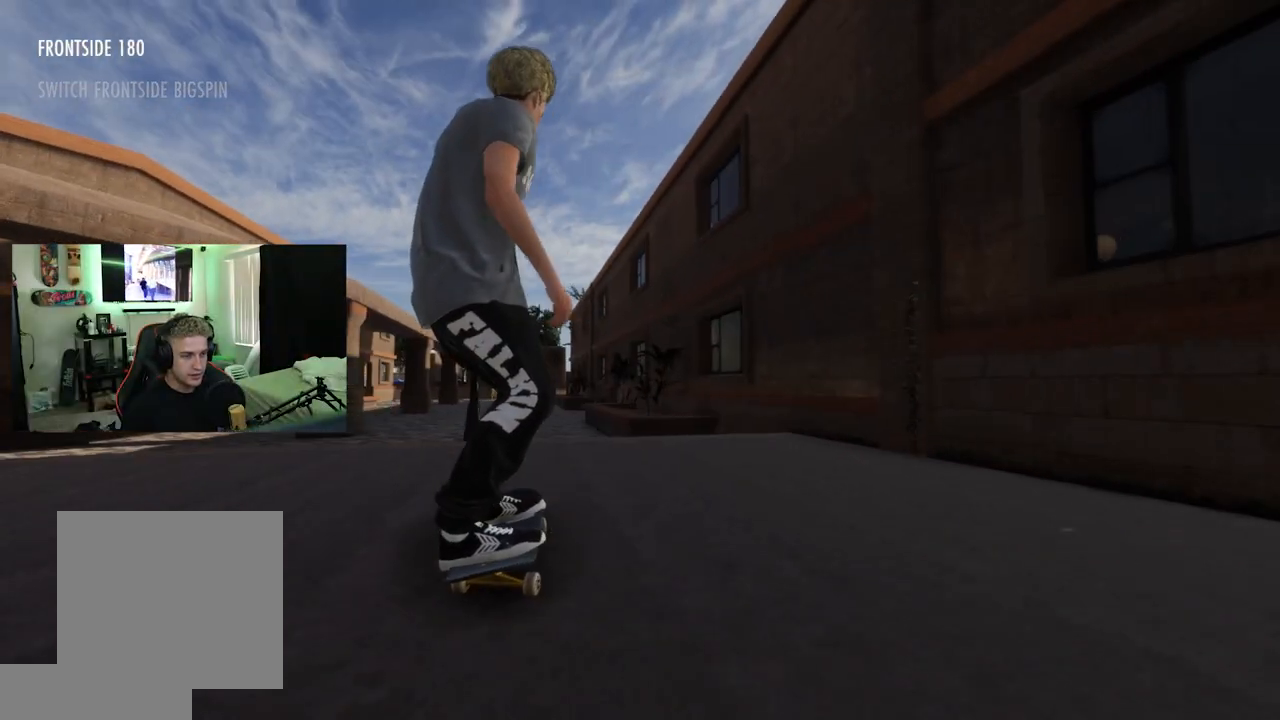
{"buttons": ["L2"], "left_stick": "center", "right_stick": "center", "events": [[17, "right_stick", "up"], [351, "L2", "down"], [418, "right_stick", "center"]]}
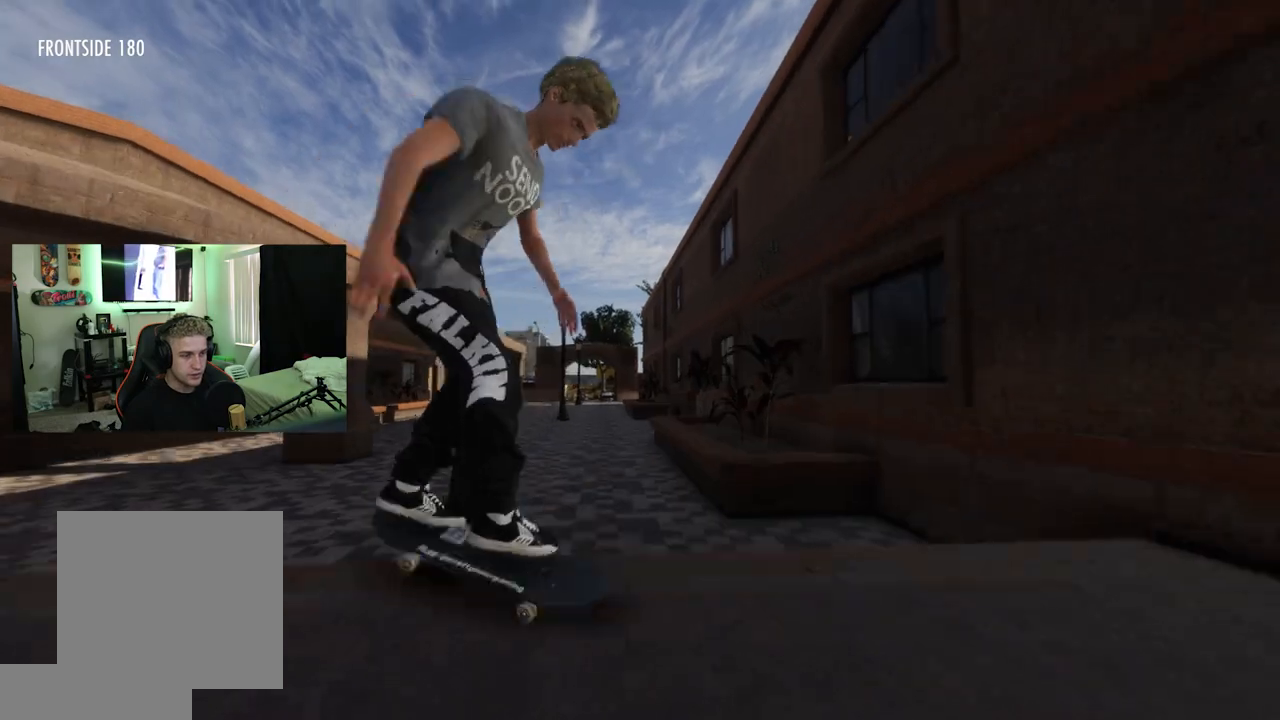
{"buttons": [], "left_stick": "right", "right_stick": "left", "events": [[167, "L3", "down"], [183, "R3", "down"], [250, "right_stick", "left"], [300, "L2", "up"], [300, "left_stick", "right"], [350, "R3", "up"], [500, "L3", "up"]]}
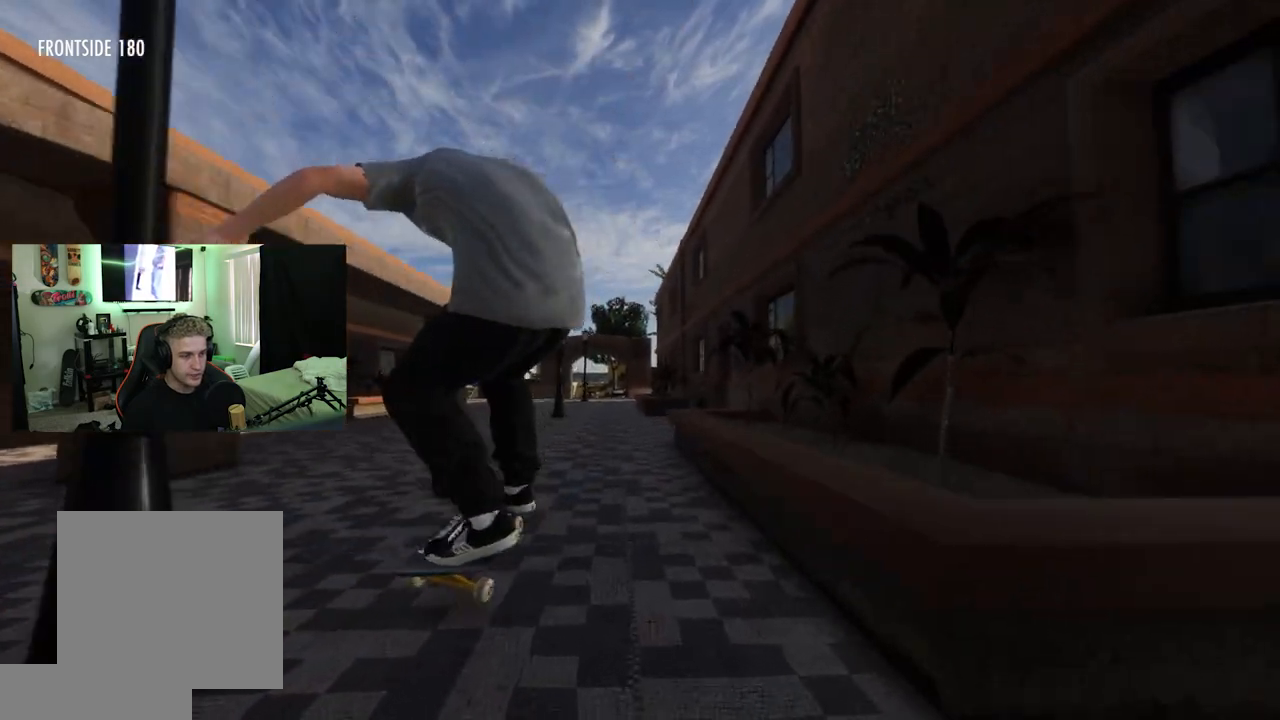
{"buttons": [], "left_stick": "center", "right_stick": "center", "events": [[134, "right_stick", "center"], [167, "left_stick", "center"]]}
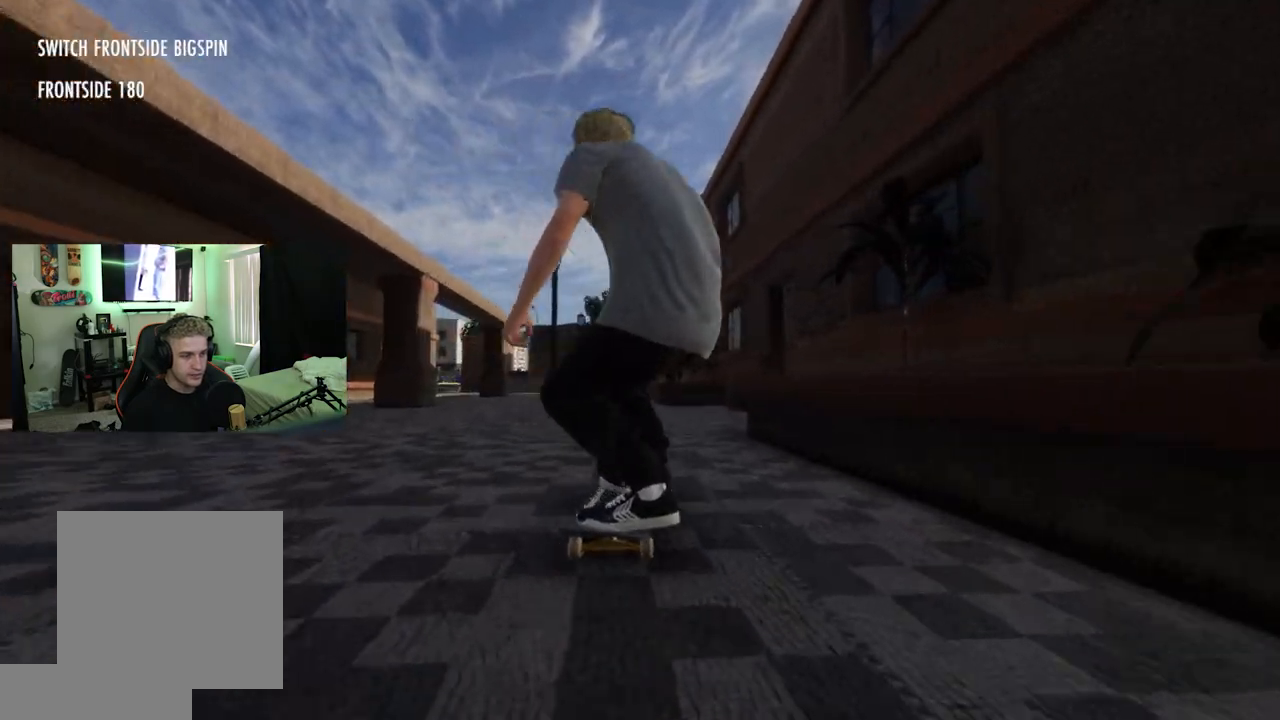
{"buttons": ["R1"], "left_stick": "center", "right_stick": "center", "events": [[117, "L2", "down"], [367, "R1", "down"], [450, "L2", "up"]]}
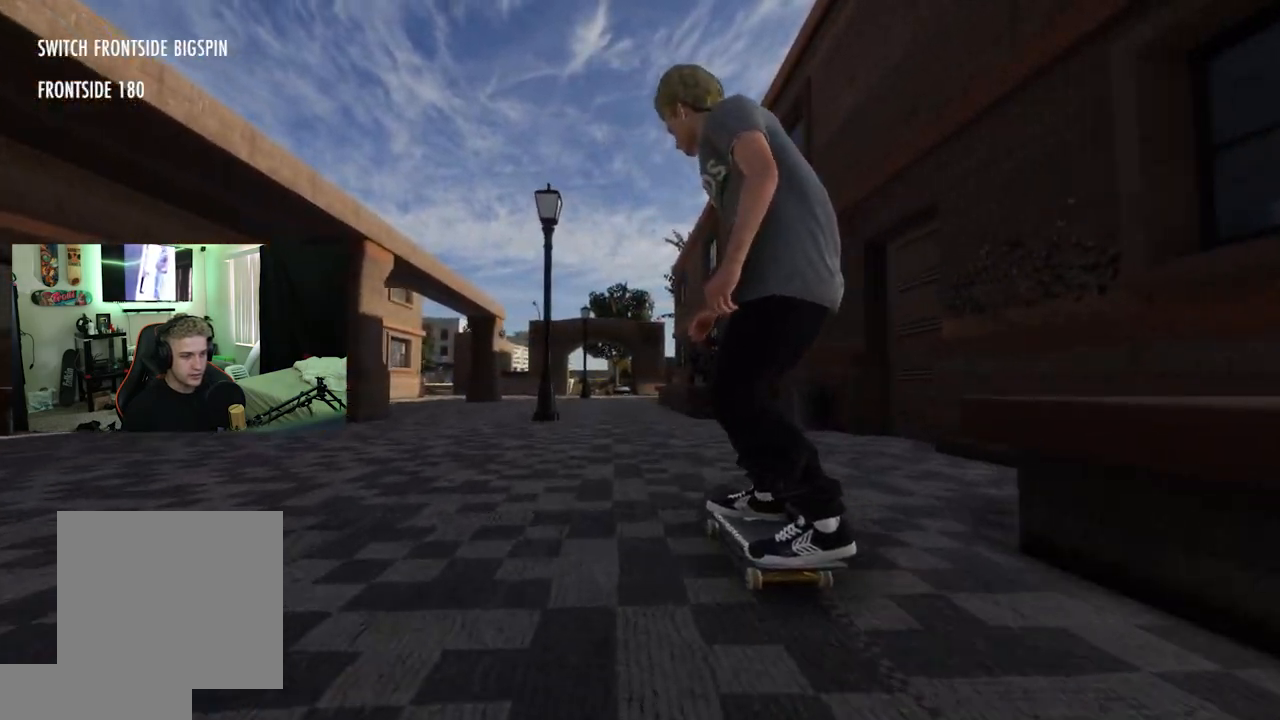
{"buttons": ["R1"], "left_stick": "center", "right_stick": "center", "events": [[67, "left_stick", "down"], [251, "right_stick", "up-right"], [301, "left_stick", "center"], [351, "right_stick", "center"]]}
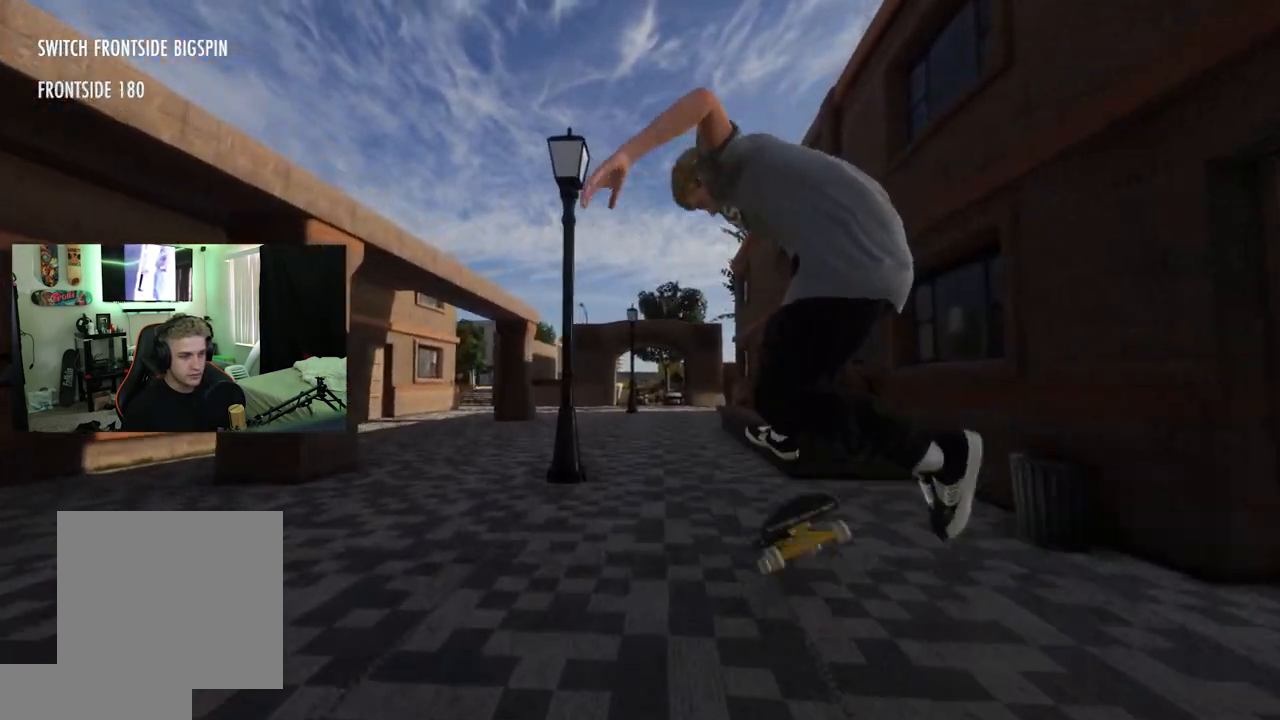
{"buttons": [], "left_stick": "center", "right_stick": "center", "events": [[117, "R1", "up"], [217, "L3", "down"], [217, "R3", "down"], [284, "L3", "up"], [300, "R3", "up"]]}
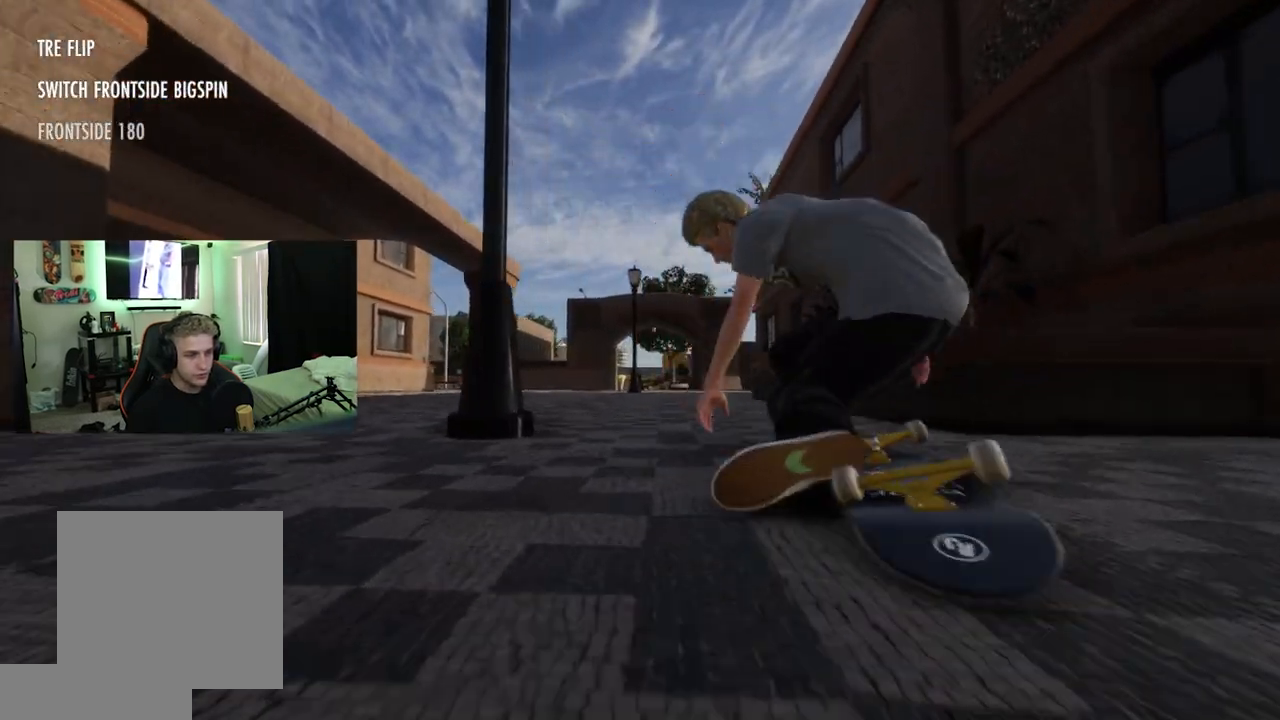
{"buttons": [], "left_stick": "center", "right_stick": "center", "events": []}
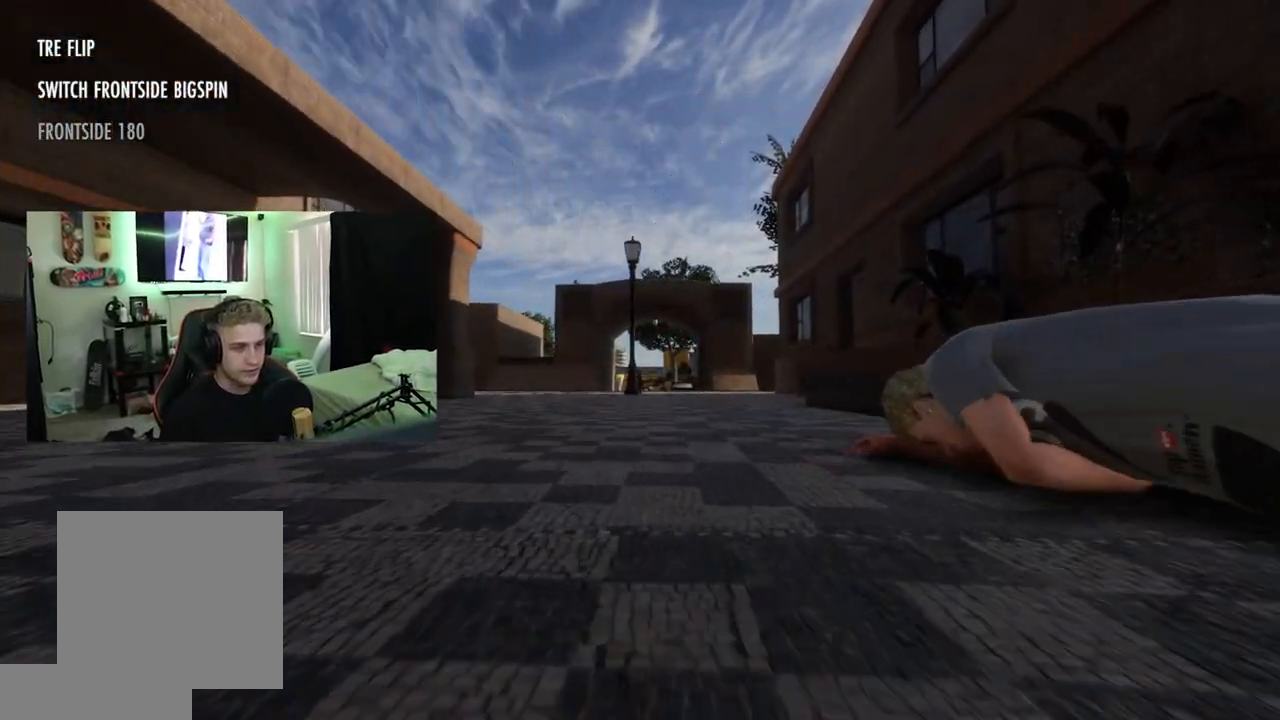
{"buttons": [], "left_stick": "center", "right_stick": "center", "events": []}
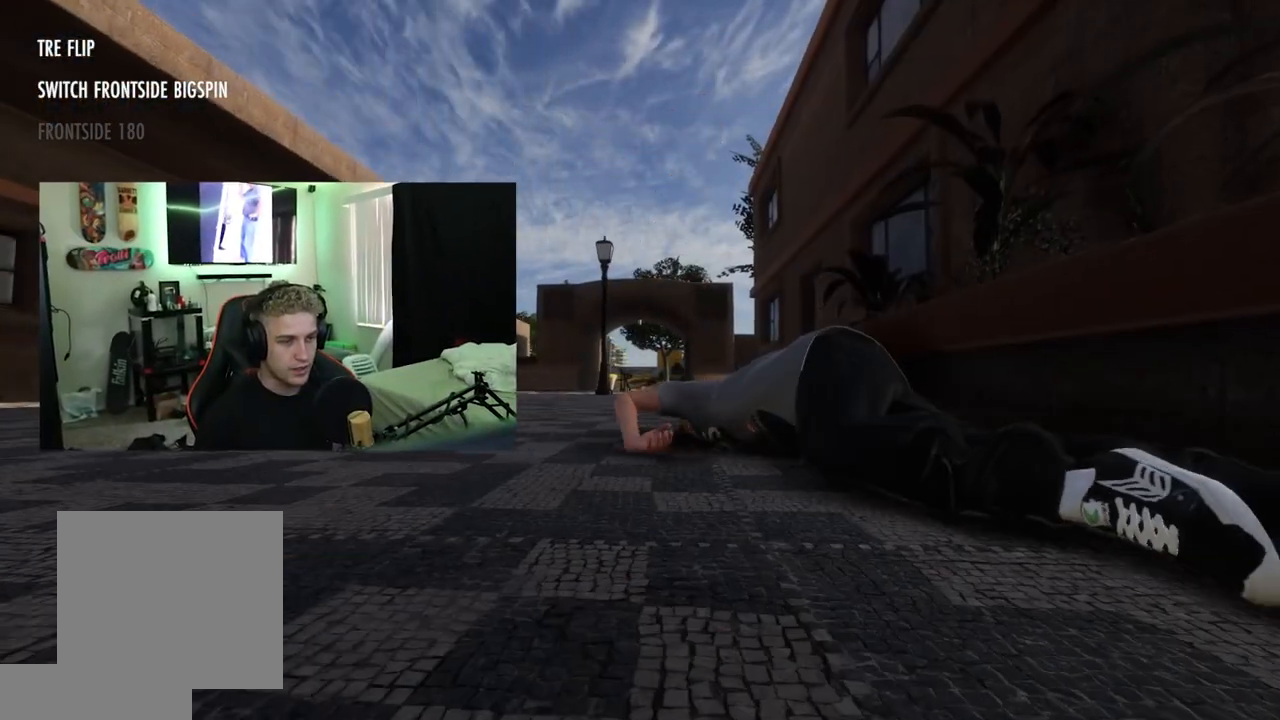
{"buttons": ["R2"], "left_stick": "center", "right_stick": "center", "events": [[401, "R2", "down"]]}
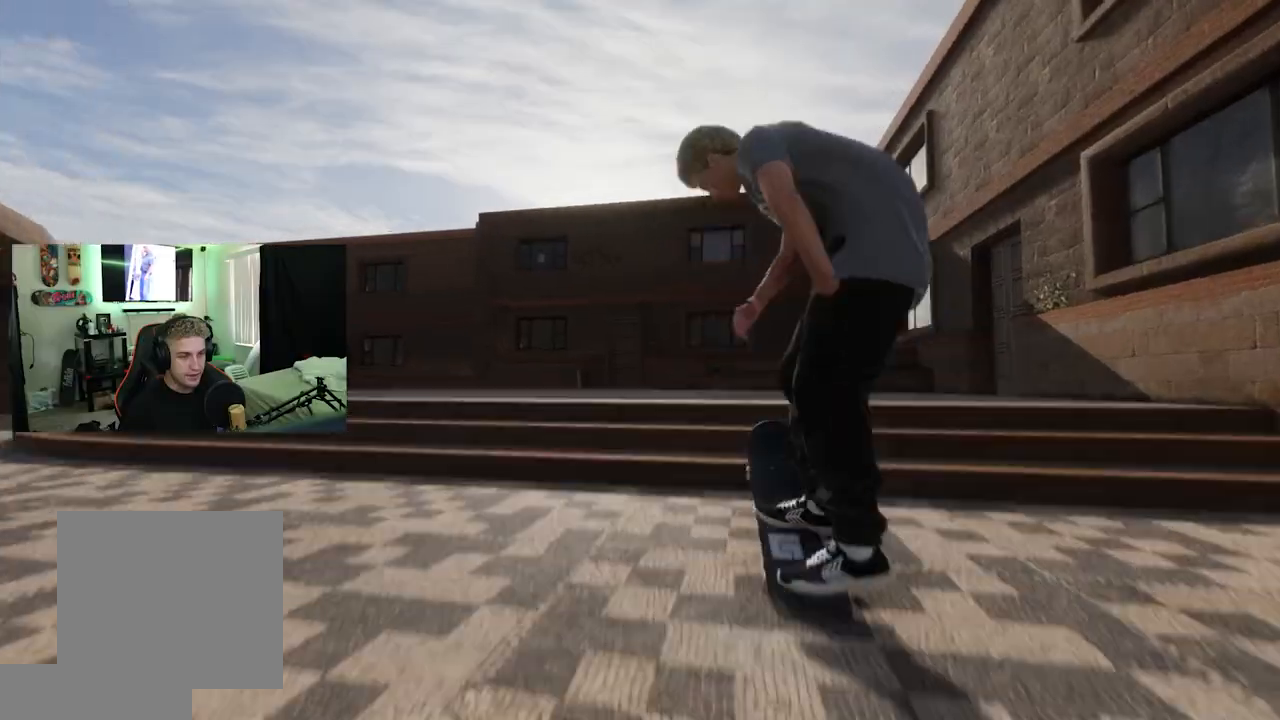
{"buttons": [], "left_stick": "center", "right_stick": "center", "events": [[417, "R2", "up"]]}
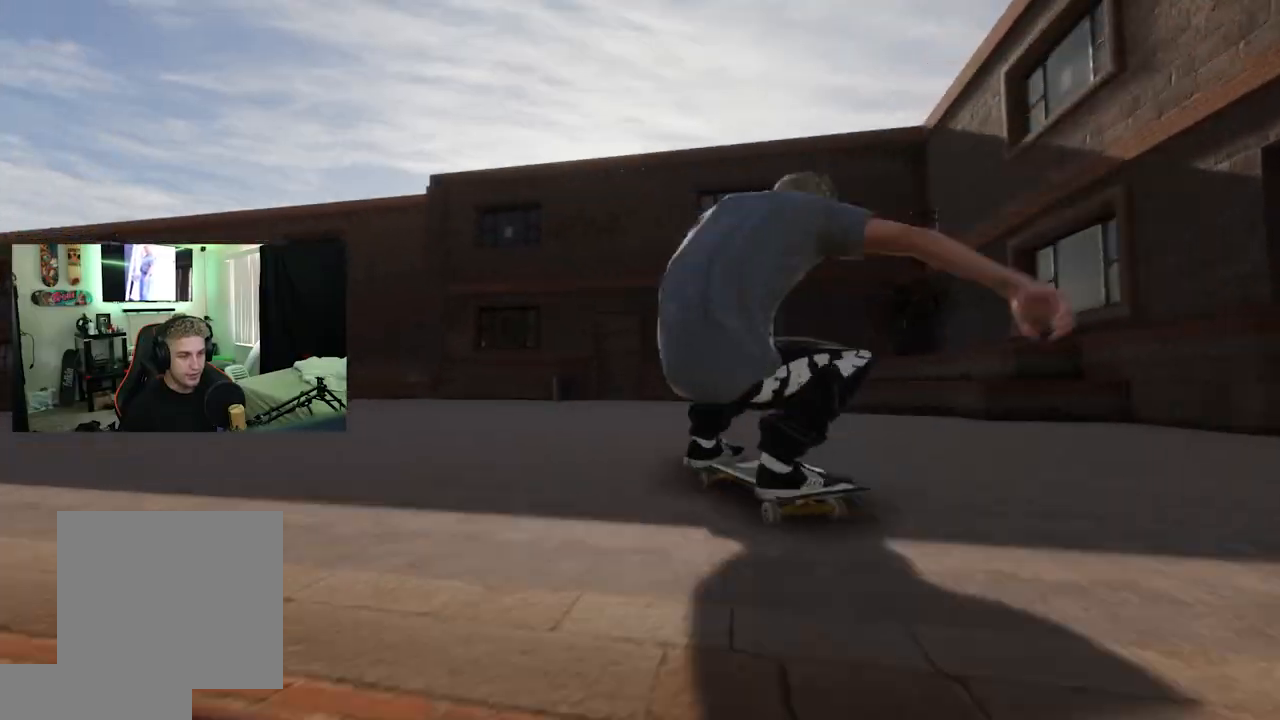
{"buttons": ["L2"], "left_stick": "center", "right_stick": "center", "events": [[234, "L2", "down"]]}
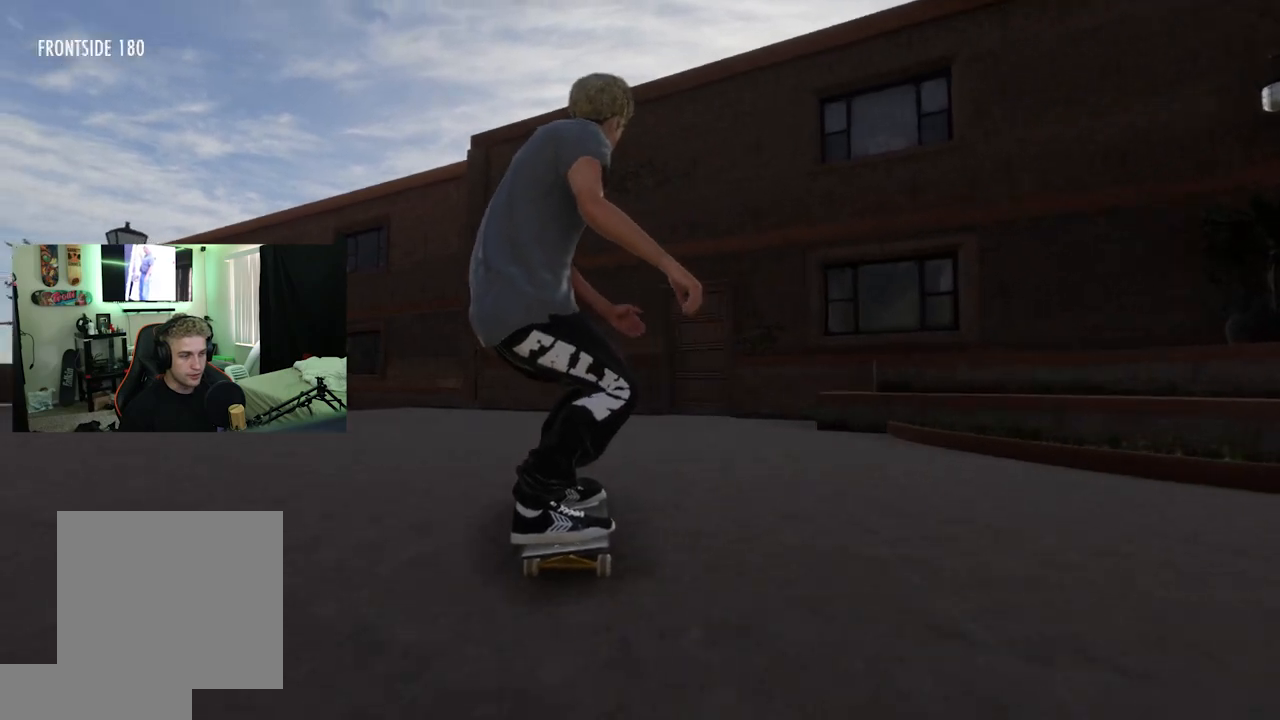
{"buttons": [], "left_stick": "center", "right_stick": "center", "events": [[467, "L2", "up"]]}
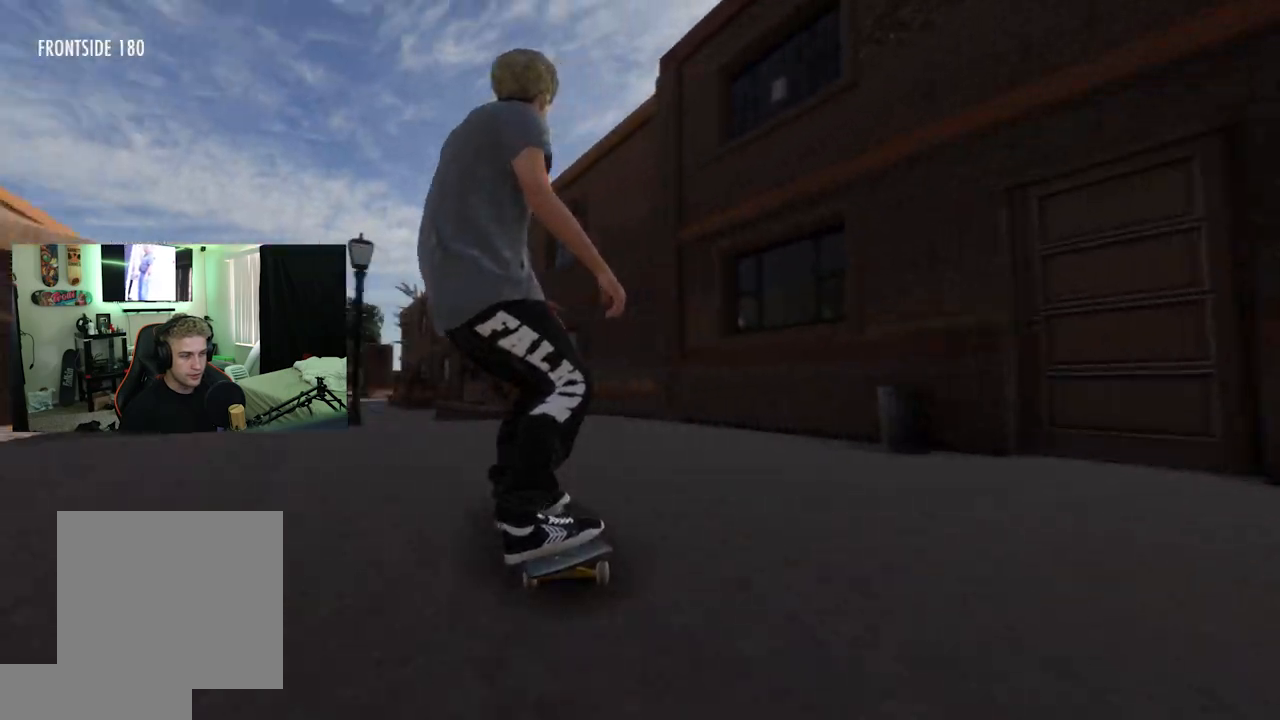
{"buttons": [], "left_stick": "center", "right_stick": "up", "events": [[117, "L2", "down"], [267, "L2", "up"], [367, "right_stick", "up"]]}
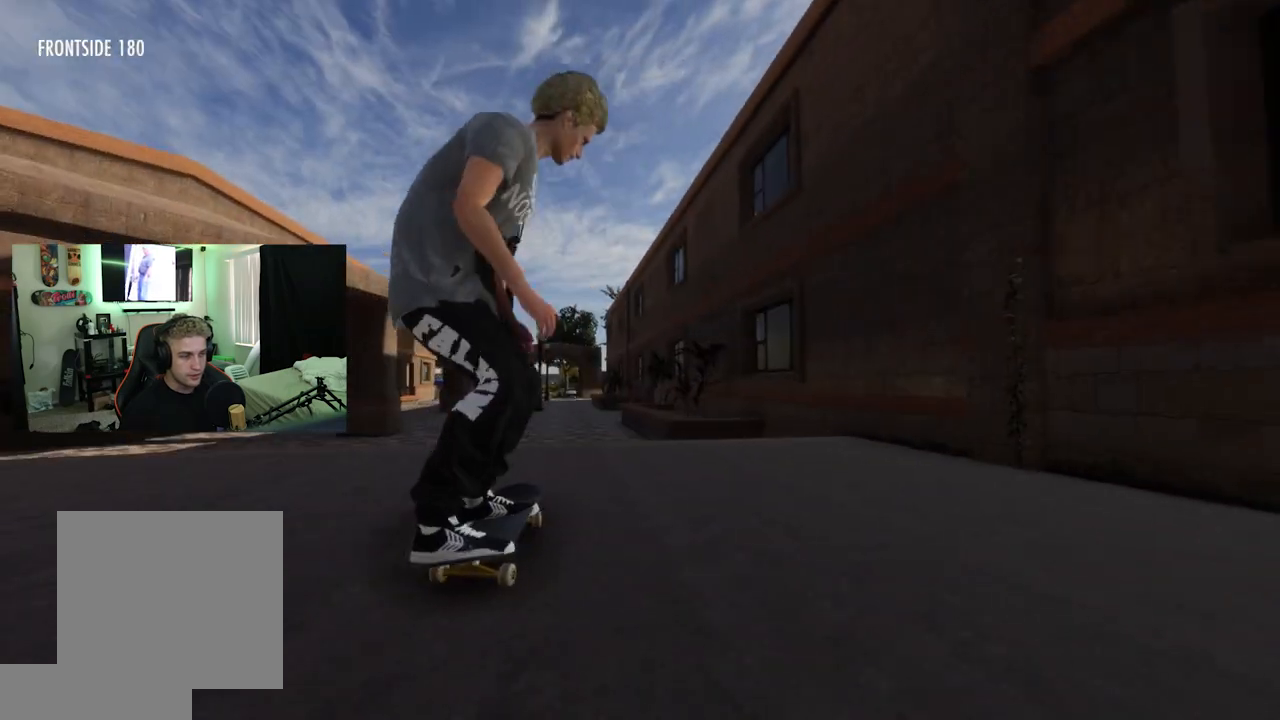
{"buttons": [], "left_stick": "center", "right_stick": "center", "events": [[233, "L2", "down"], [233, "right_stick", "up-left"], [334, "L2", "up"], [334, "right_stick", "center"]]}
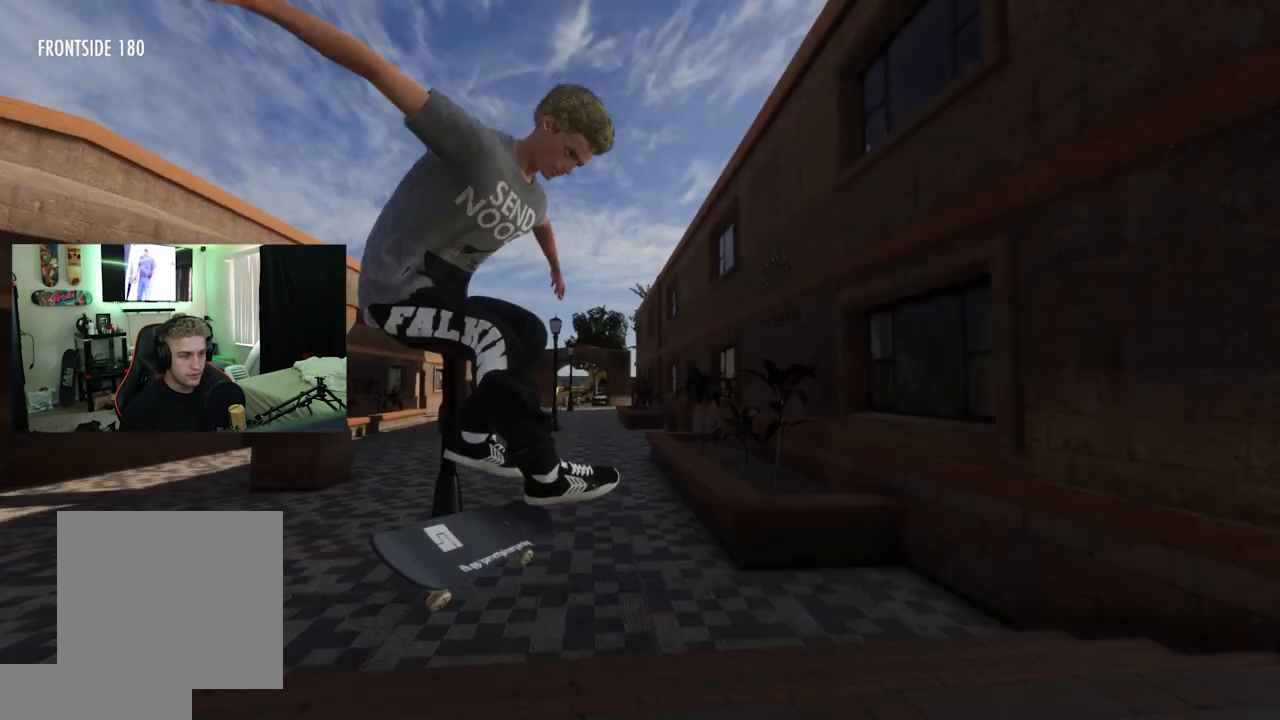
{"buttons": [], "left_stick": "center", "right_stick": "center", "events": [[67, "L2", "down"], [101, "left_stick", "right"], [101, "right_stick", "left"], [134, "L3", "down"], [167, "R3", "down"], [334, "L3", "up"], [334, "R3", "up"], [384, "right_stick", "center"], [401, "L2", "up"], [401, "left_stick", "center"]]}
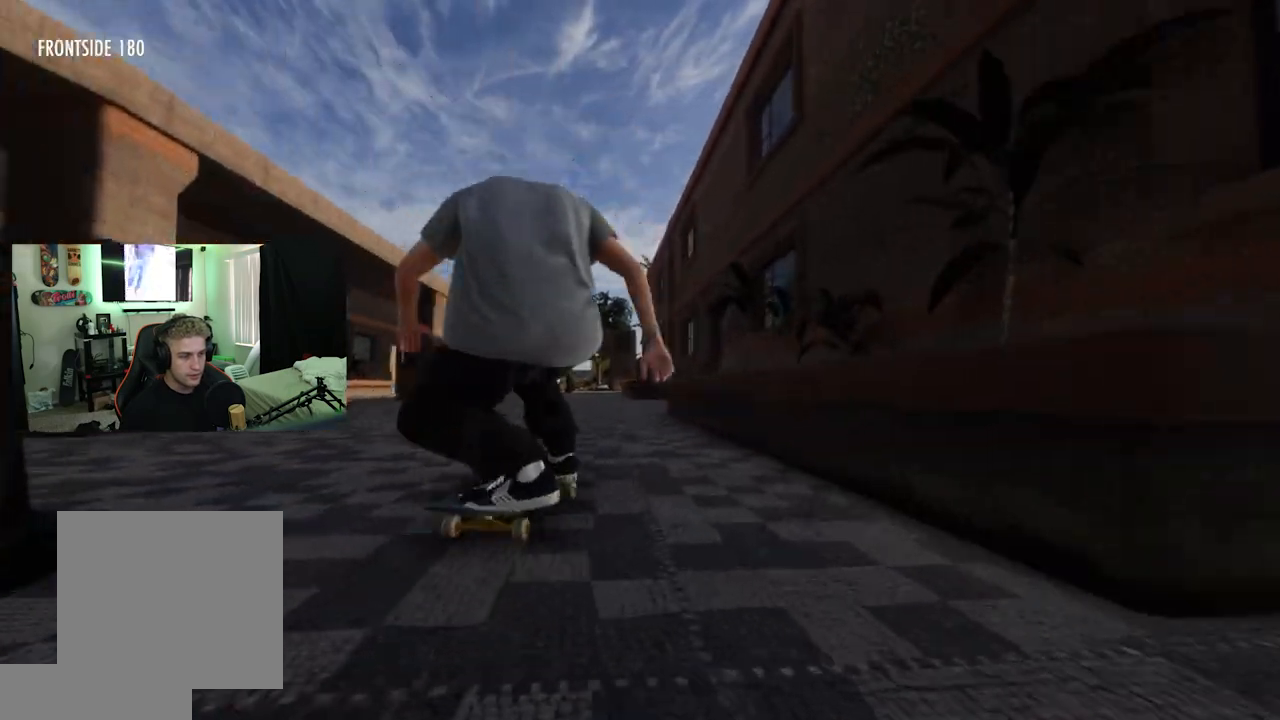
{"buttons": ["L2"], "left_stick": "center", "right_stick": "center", "events": [[250, "L2", "down"]]}
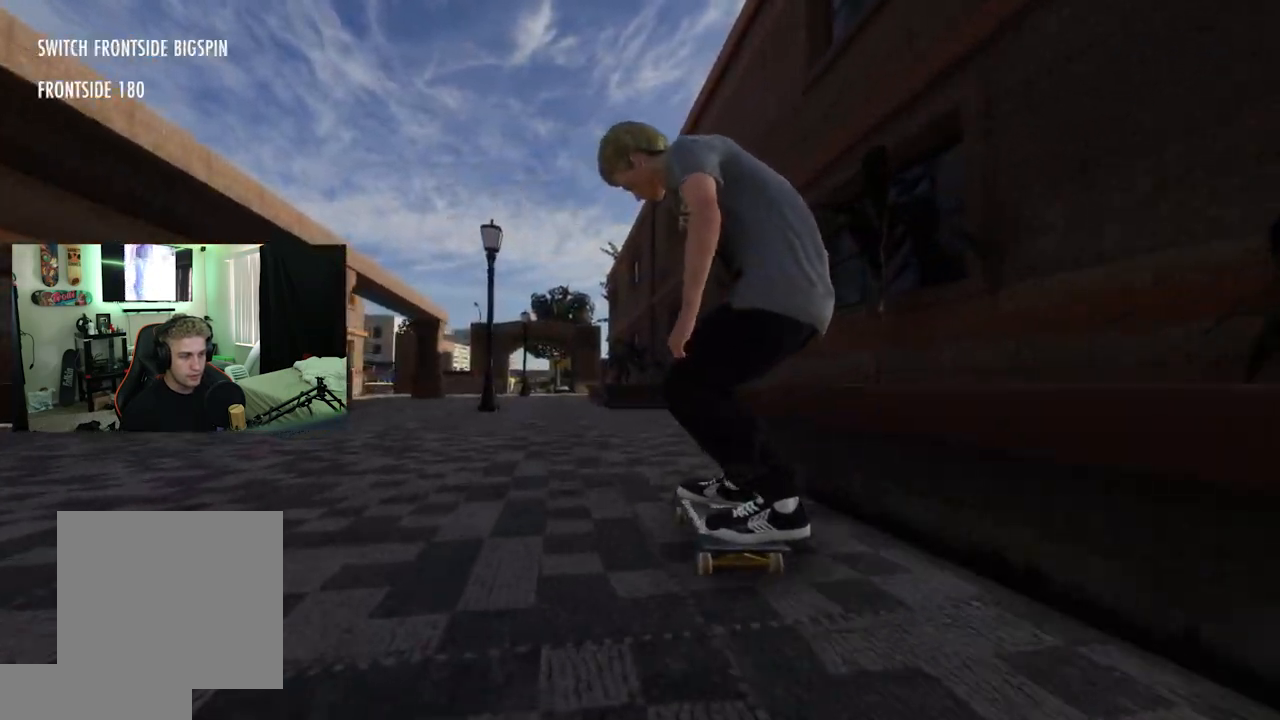
{"buttons": ["R1"], "left_stick": "down", "right_stick": "center", "events": [[184, "L2", "up"], [217, "R1", "down"], [501, "left_stick", "down"]]}
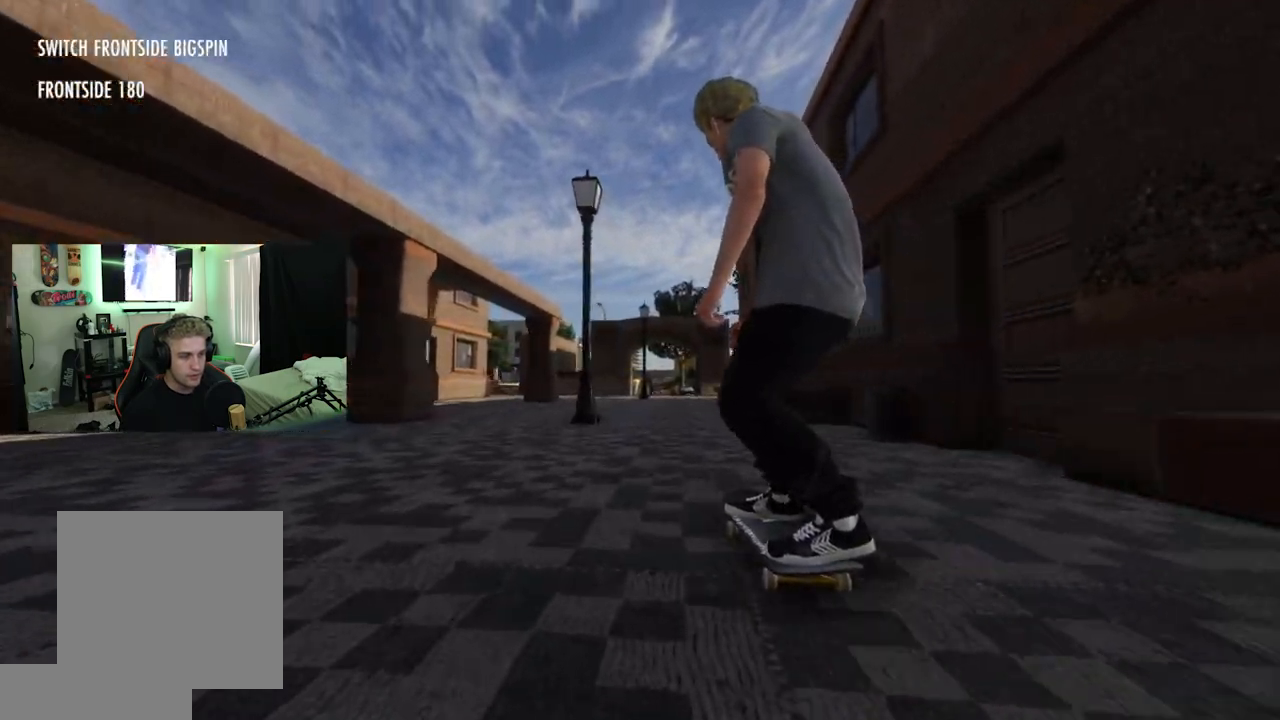
{"buttons": ["R1"], "left_stick": "center", "right_stick": "center", "events": [[217, "right_stick", "right"], [250, "left_stick", "center"], [317, "right_stick", "center"]]}
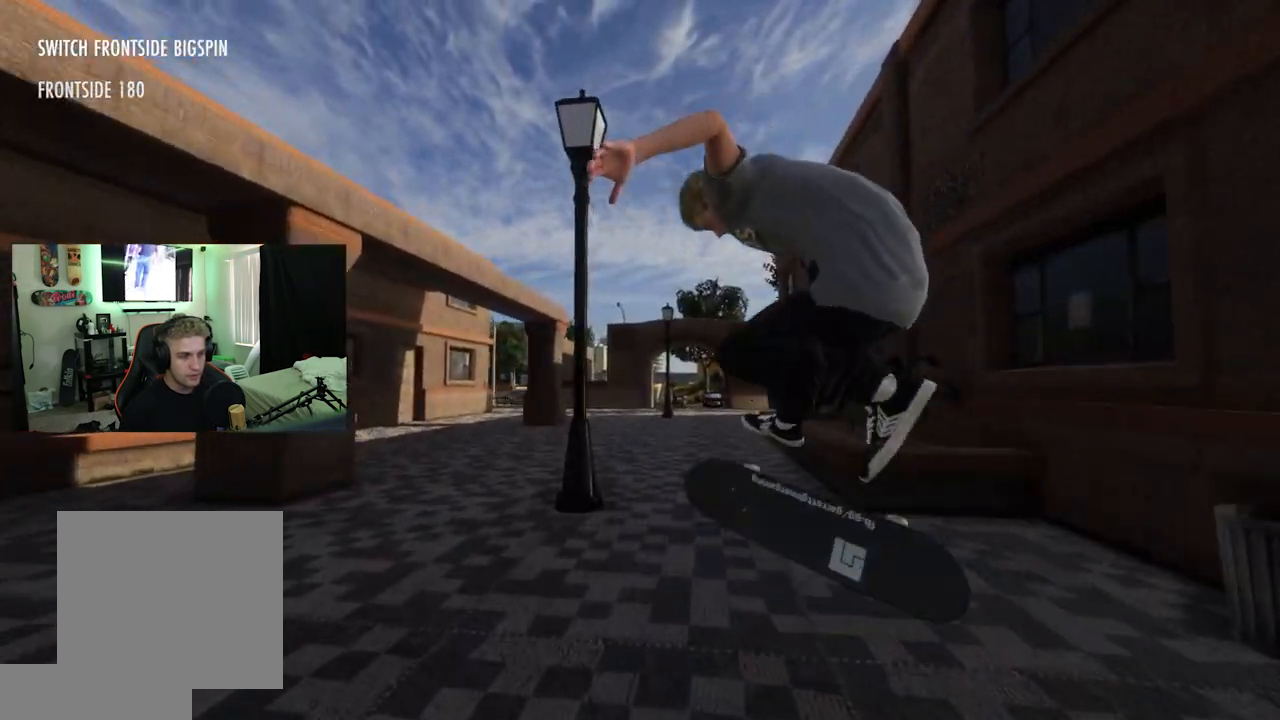
{"buttons": [], "left_stick": "center", "right_stick": "center", "events": [[101, "R1", "up"], [167, "L3", "down"], [167, "R3", "down"], [234, "R3", "up"], [251, "L3", "up"]]}
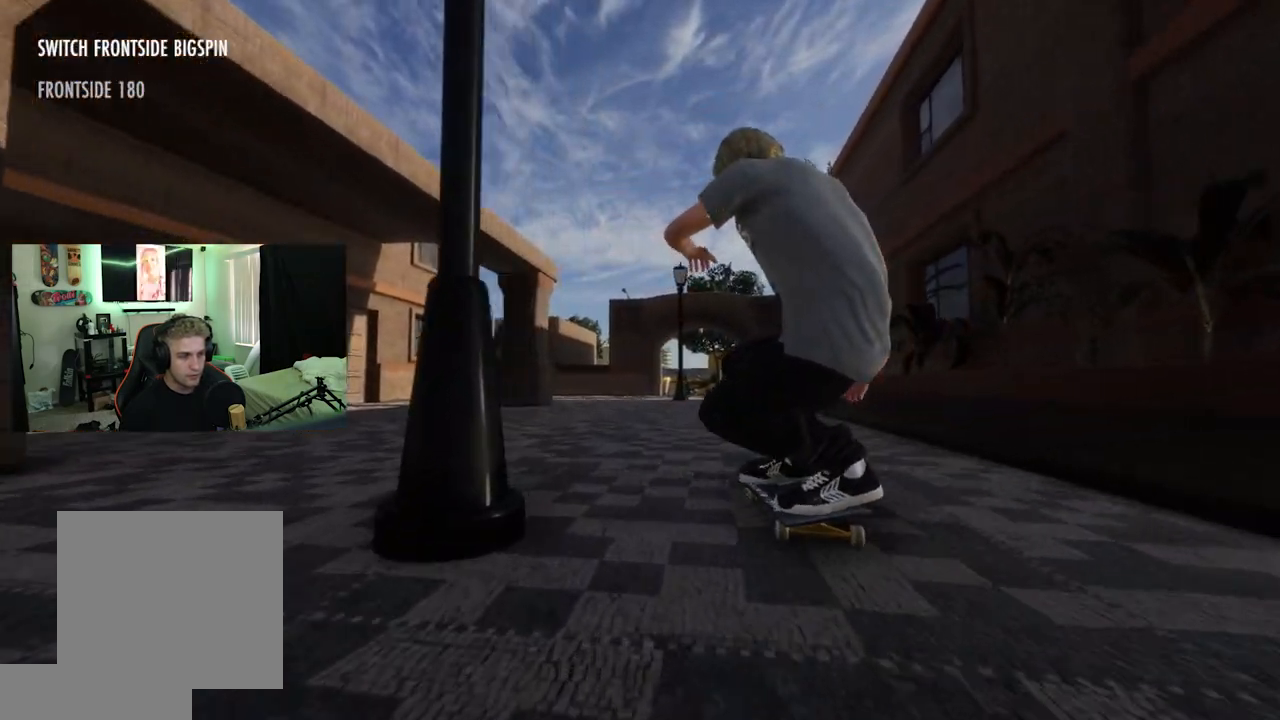
{"buttons": [], "left_stick": "center", "right_stick": "center", "events": [[183, "R2", "down"], [484, "R2", "up"]]}
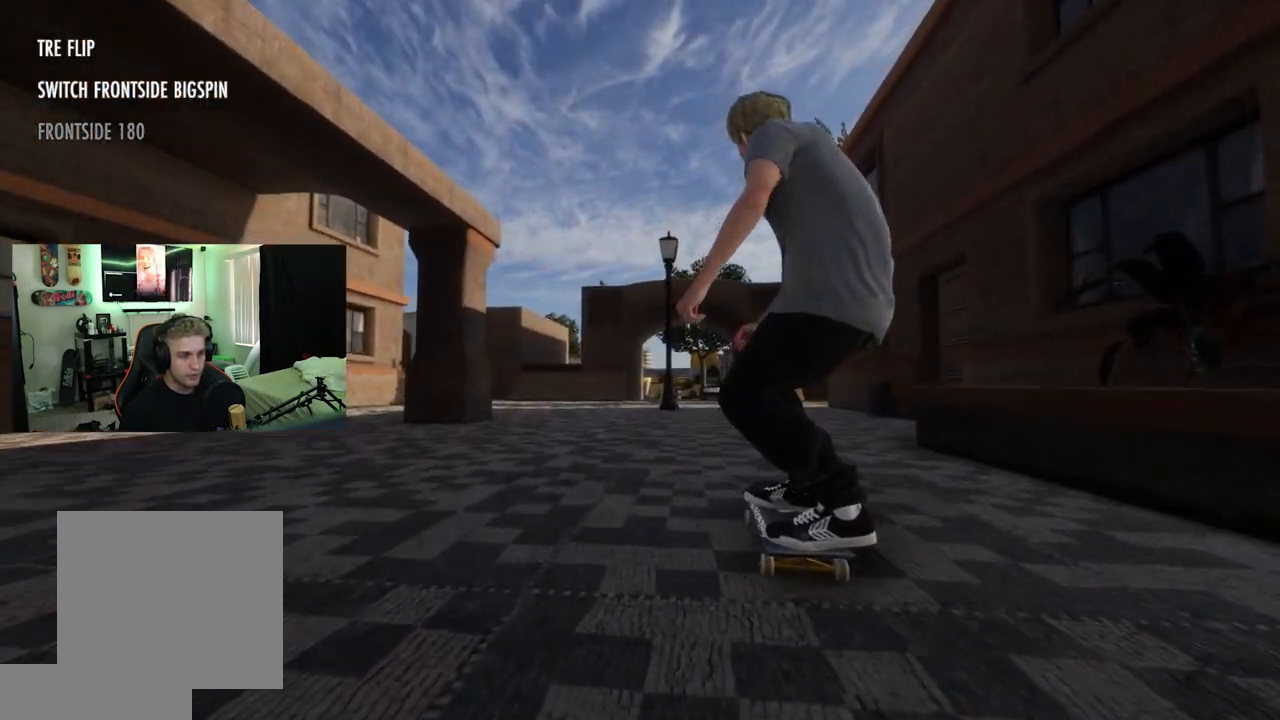
{"buttons": [], "left_stick": "center", "right_stick": "center", "events": [[117, "X", "down"], [284, "X", "up"]]}
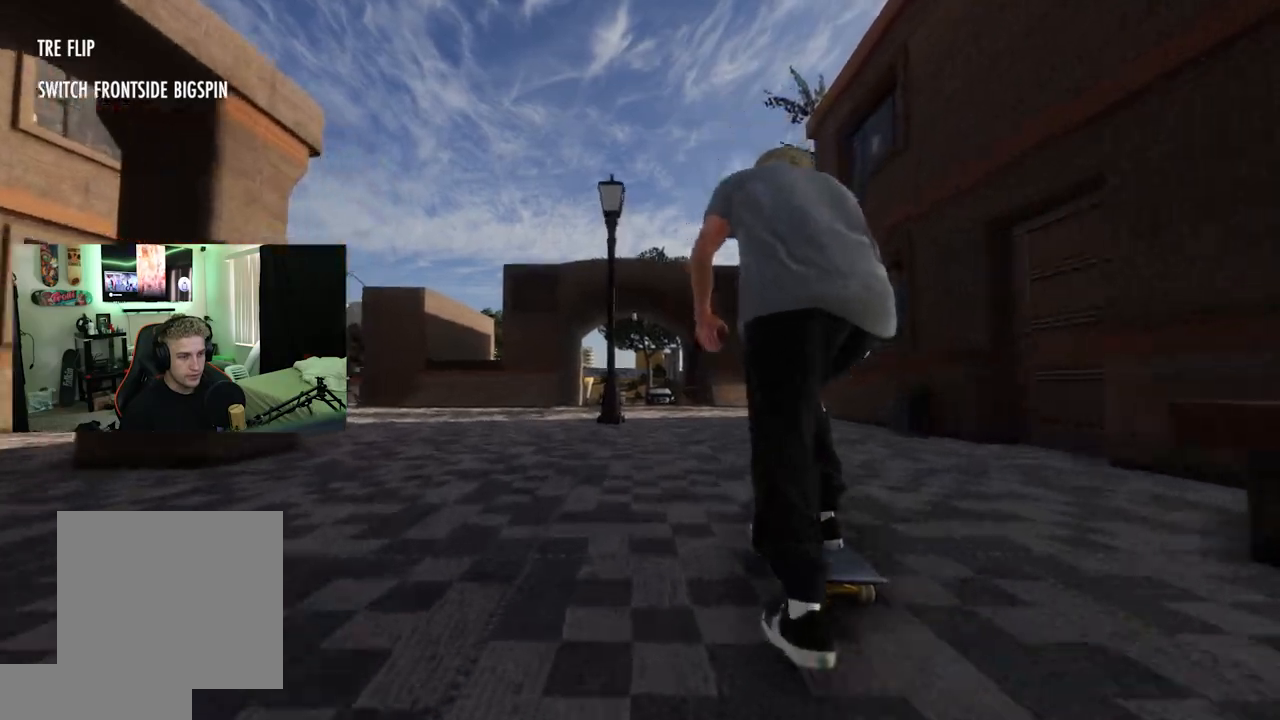
{"buttons": [], "left_stick": "center", "right_stick": "center", "events": []}
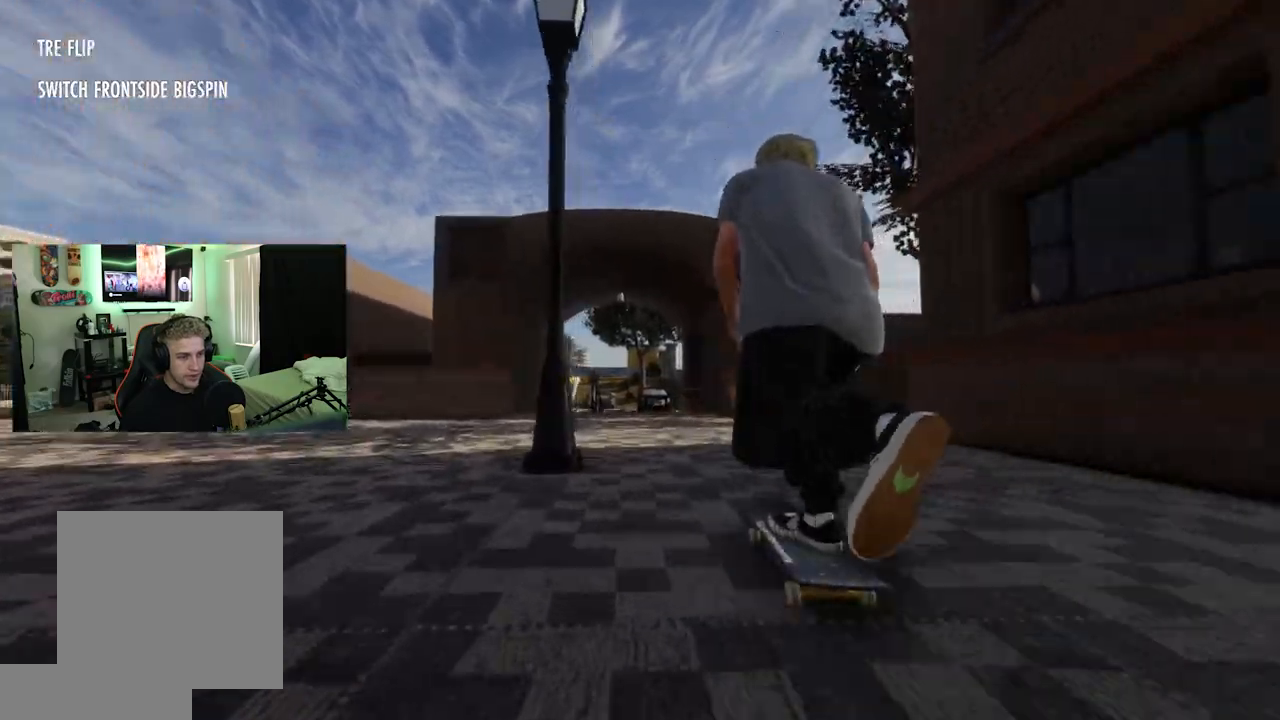
{"buttons": ["L2"], "left_stick": "center", "right_stick": "center", "events": [[16, "L2", "down"], [300, "L2", "up"], [467, "L2", "down"]]}
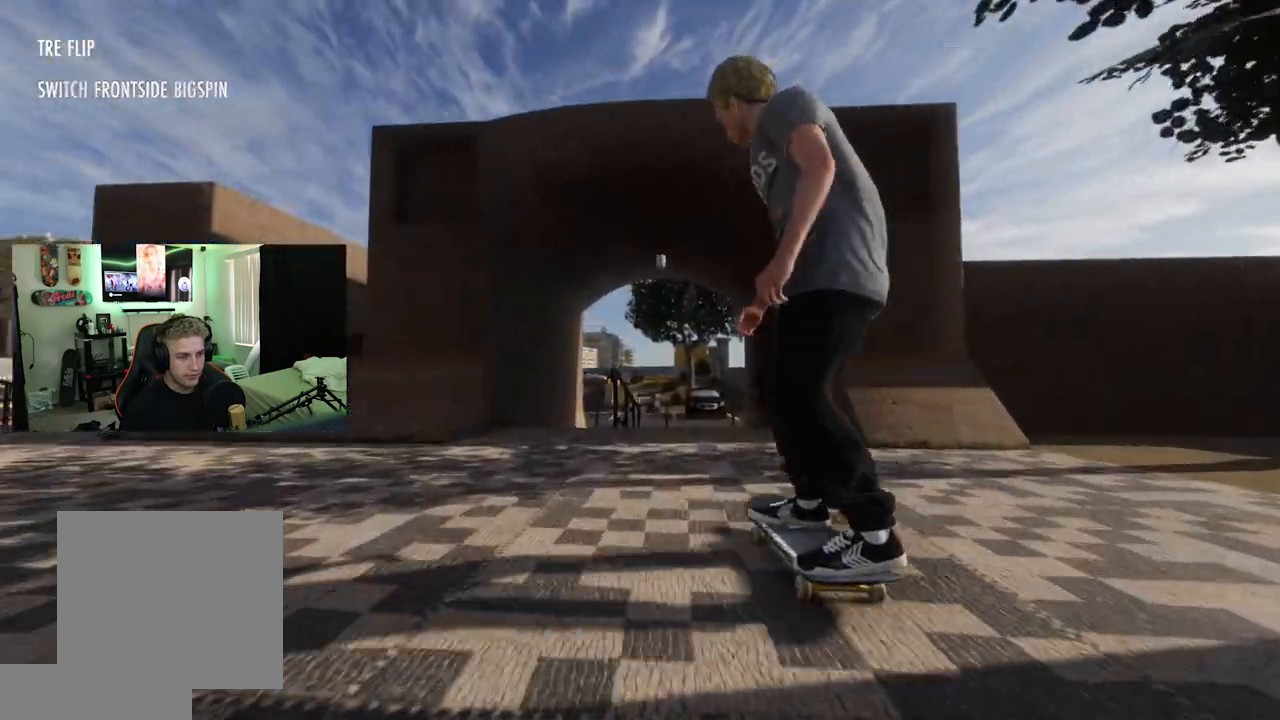
{"buttons": ["R2"], "left_stick": "center", "right_stick": "up-right", "events": [[84, "L2", "up"], [167, "left_stick", "down"], [167, "right_stick", "down"], [484, "R2", "down"], [484, "left_stick", "center"], [501, "right_stick", "up-right"]]}
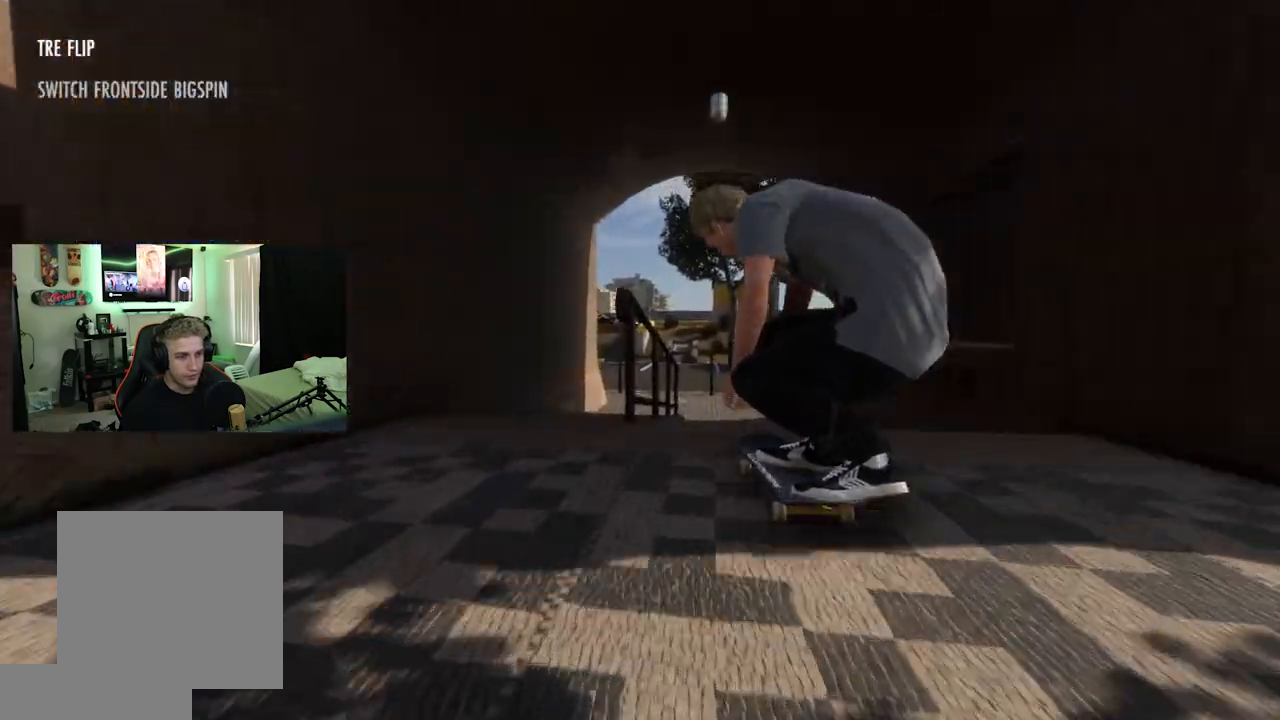
{"buttons": [], "left_stick": "center", "right_stick": "center", "events": [[33, "right_stick", "down"], [50, "right_stick", "center"], [300, "R2", "up"], [367, "L3", "down"], [400, "R3", "down"], [467, "L3", "up"], [467, "R3", "up"]]}
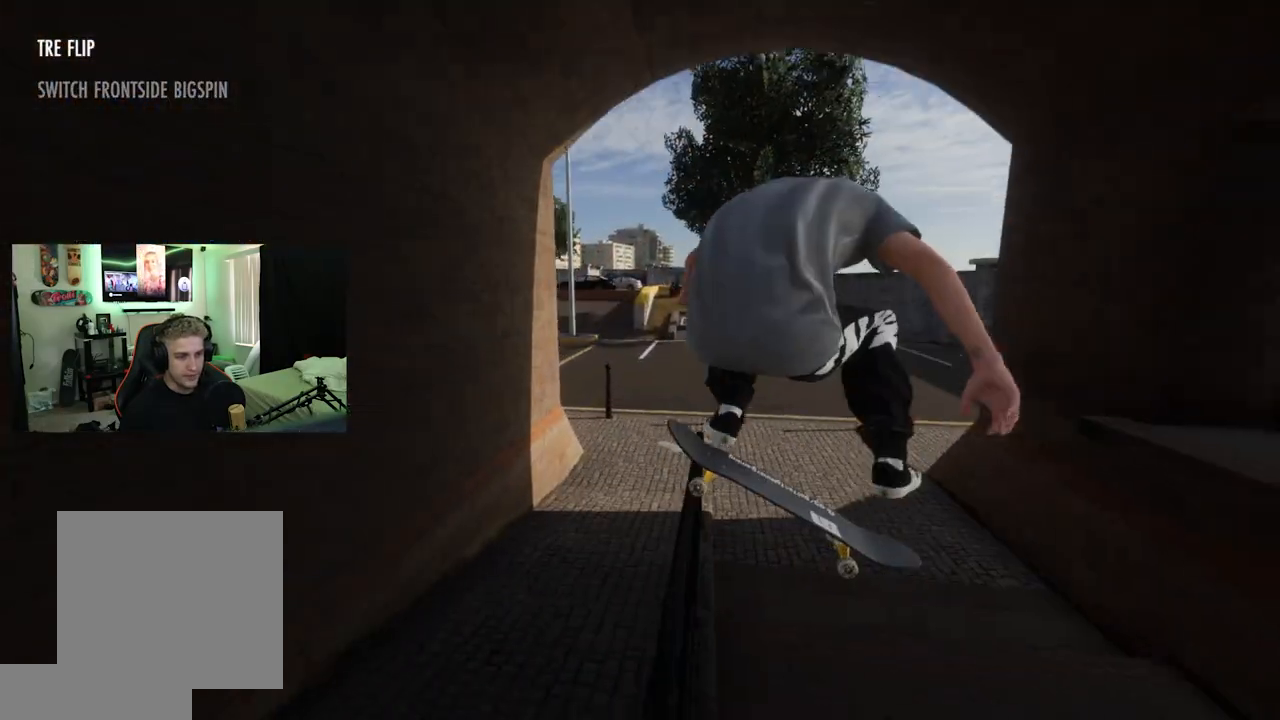
{"buttons": ["R2"], "left_stick": "left", "right_stick": "right", "events": [[467, "R2", "down"], [467, "left_stick", "left"], [467, "right_stick", "right"]]}